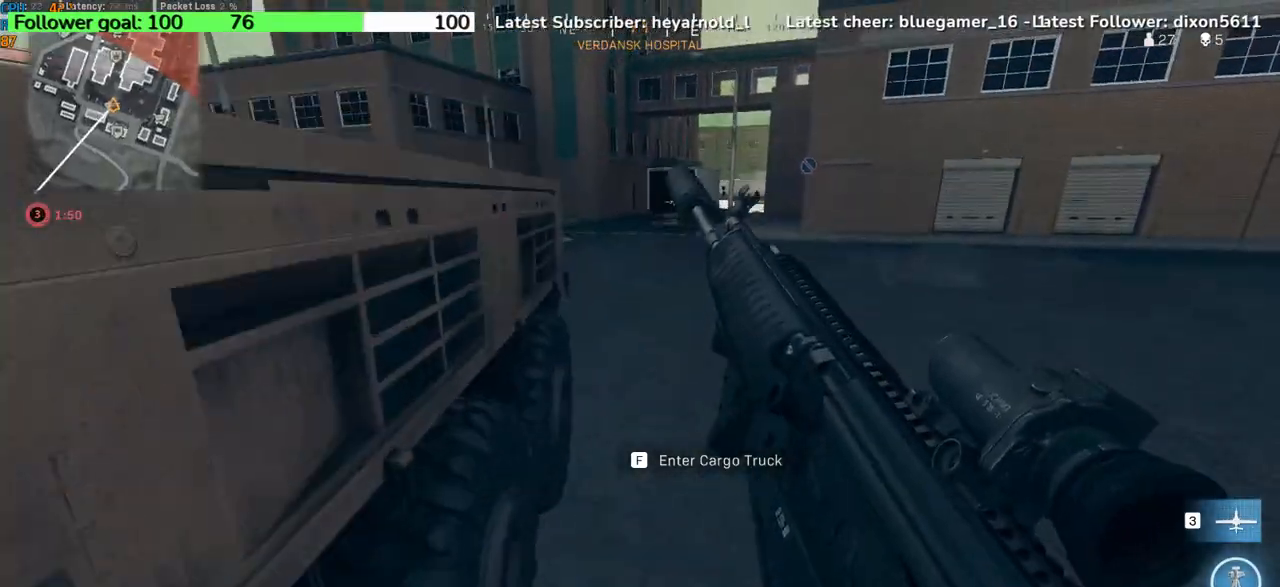
Gameplay with keyboard; each line is a JSON object with the keys held at the frame after it. "events" lists presses ("down") and releases ("up") of "a", "ctrl", "d", "e", "q", "s", "shift", "space" and "w" between this image and that frame as [ms after this image, input, new state], when the widget could be followed in between. No other keys are recorded. Mouse input is not recorded.
{"keys": ["d", "space", "w"], "events": [[500, "space", "down"]]}
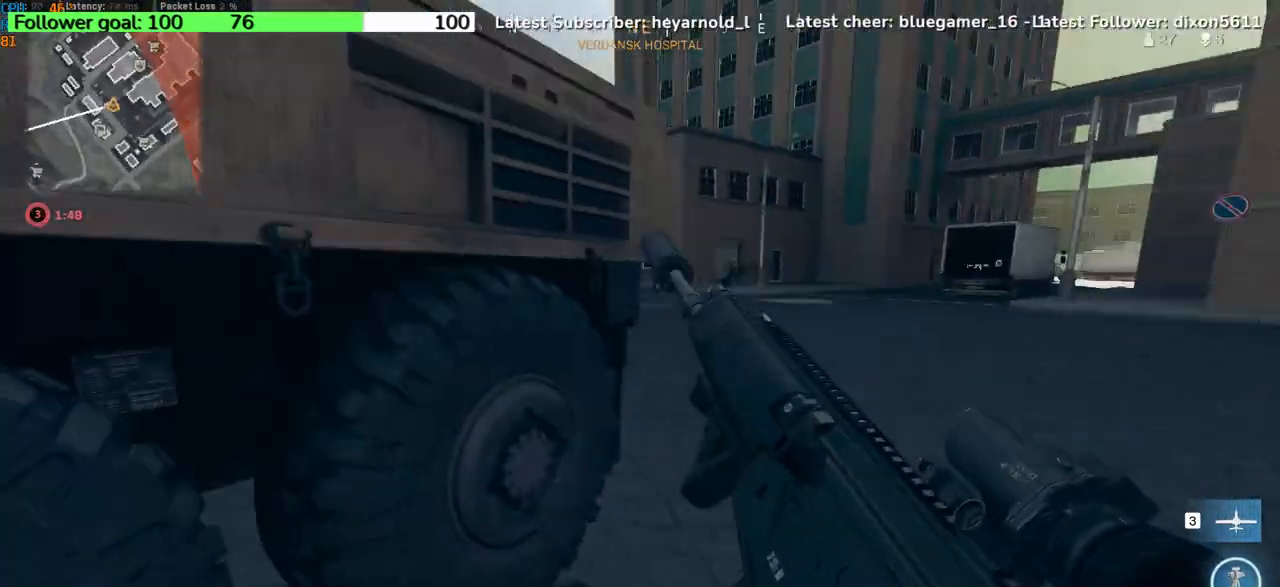
{"keys": ["a", "d", "w"], "events": [[167, "space", "up"], [501, "a", "down"]]}
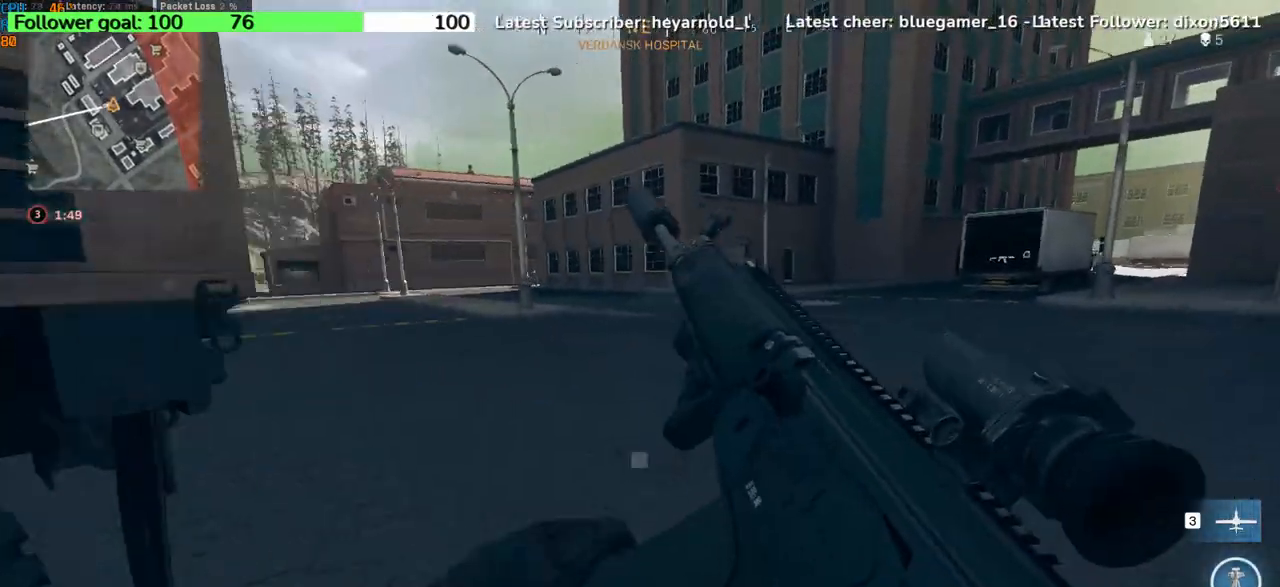
{"keys": ["d"], "events": [[33, "d", "up"], [200, "w", "up"], [400, "a", "up"], [400, "d", "down"]]}
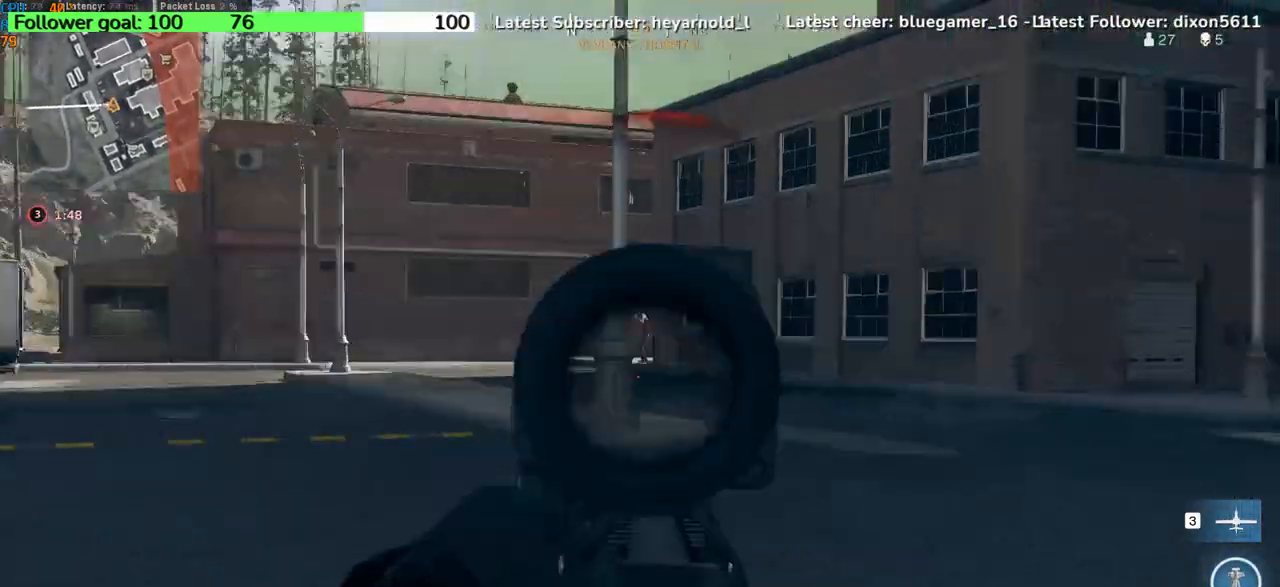
{"keys": ["a"], "events": [[234, "a", "down"], [267, "d", "up"]]}
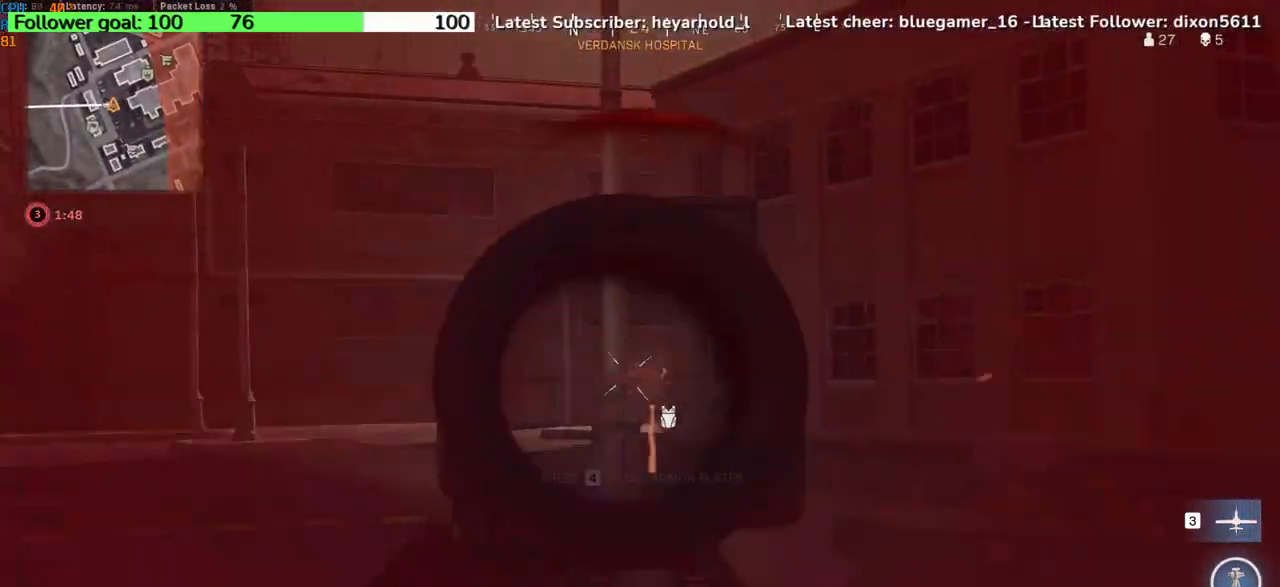
{"keys": ["a", "w"], "events": [[500, "w", "down"]]}
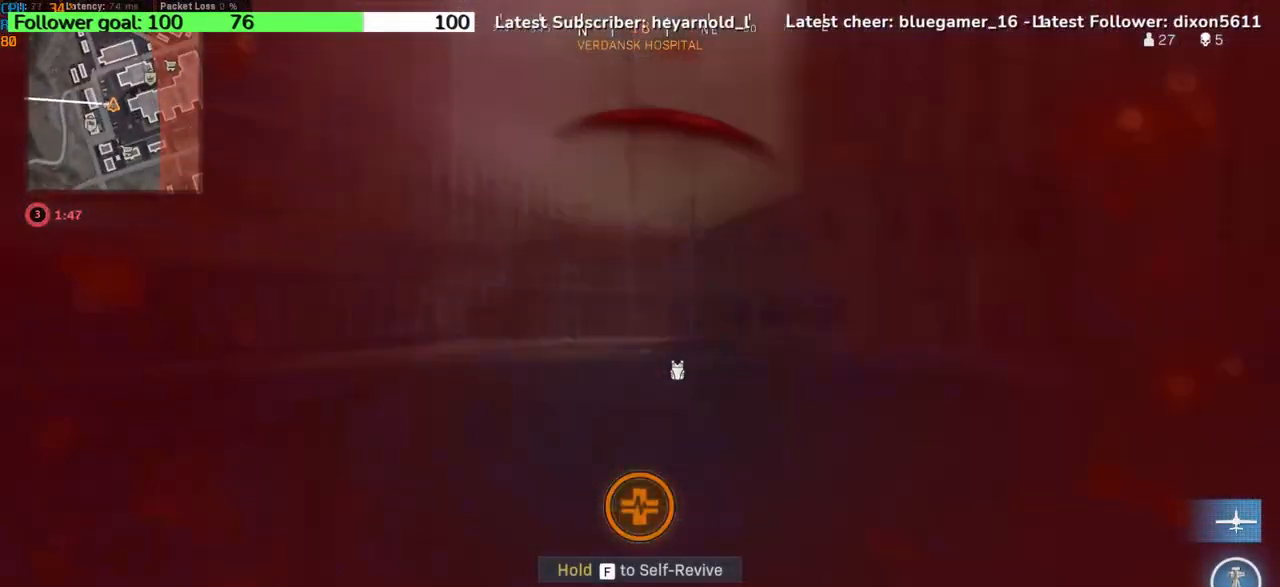
{"keys": ["a", "s"], "events": [[234, "w", "up"], [401, "s", "down"]]}
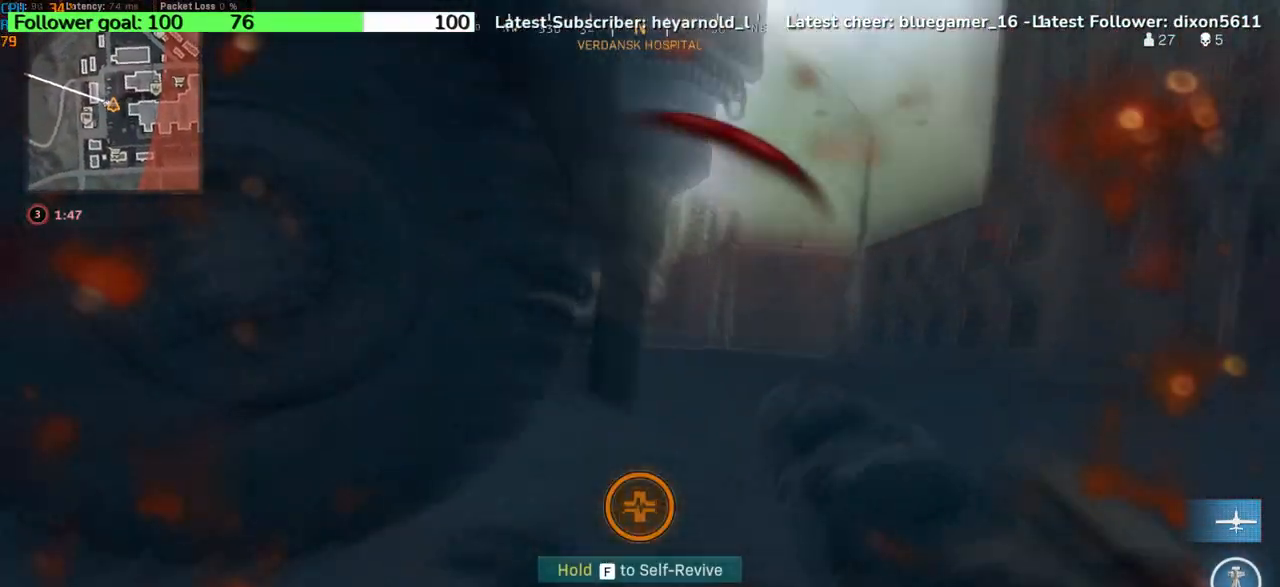
{"keys": ["a", "s"], "events": []}
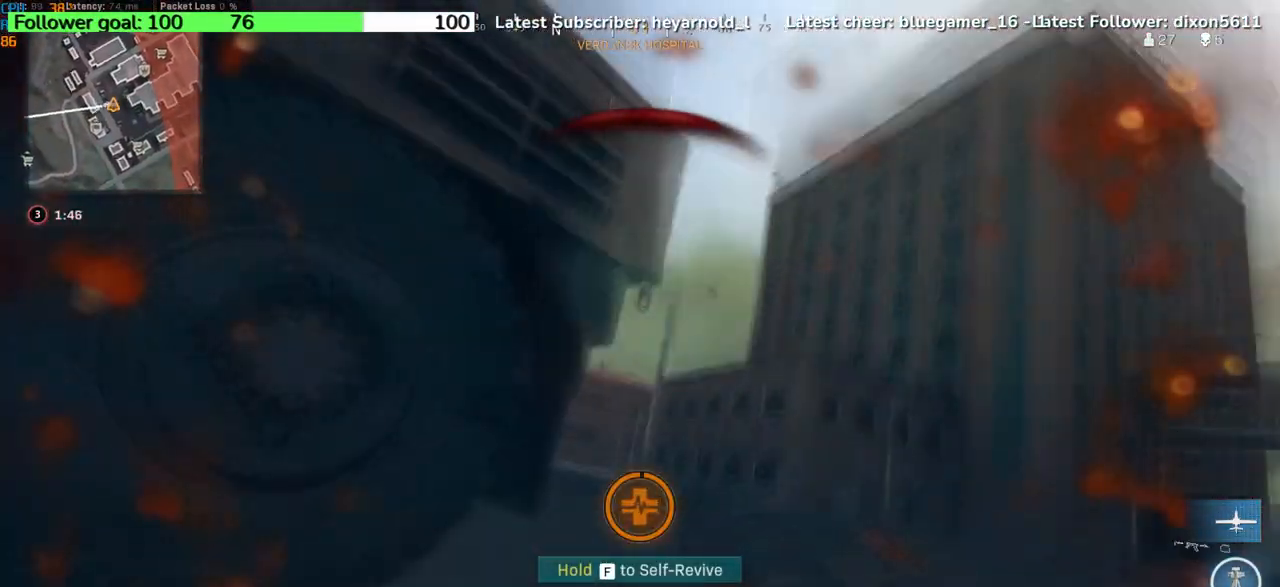
{"keys": ["a", "s"], "events": []}
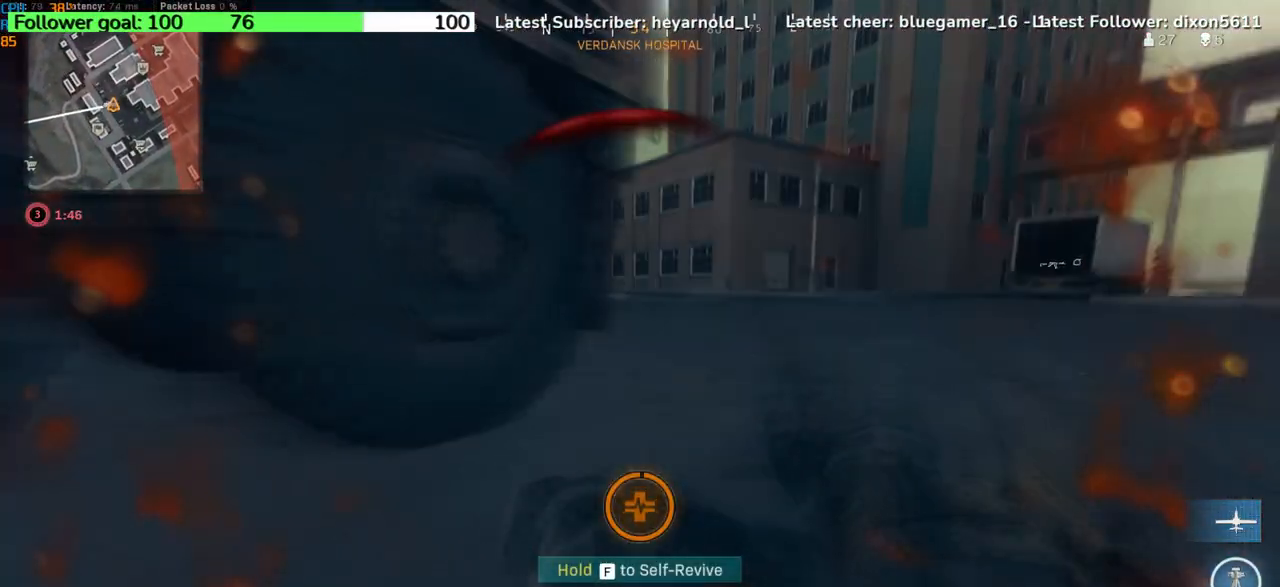
{"keys": ["a", "s"], "events": []}
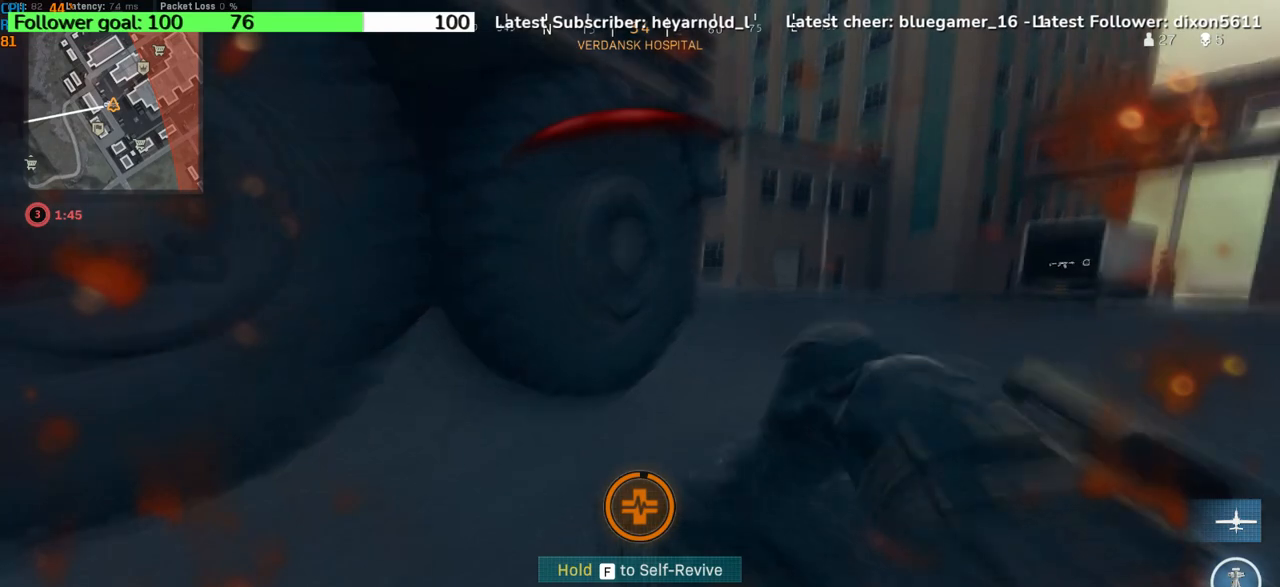
{"keys": [], "events": [[367, "a", "up"], [401, "s", "up"]]}
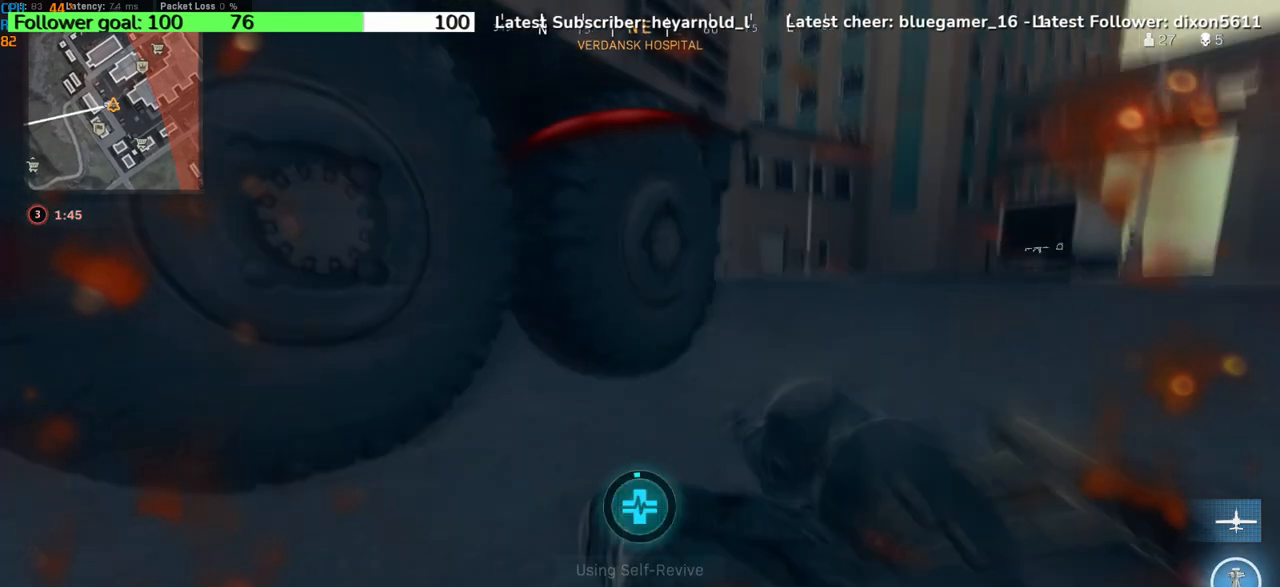
{"keys": [], "events": []}
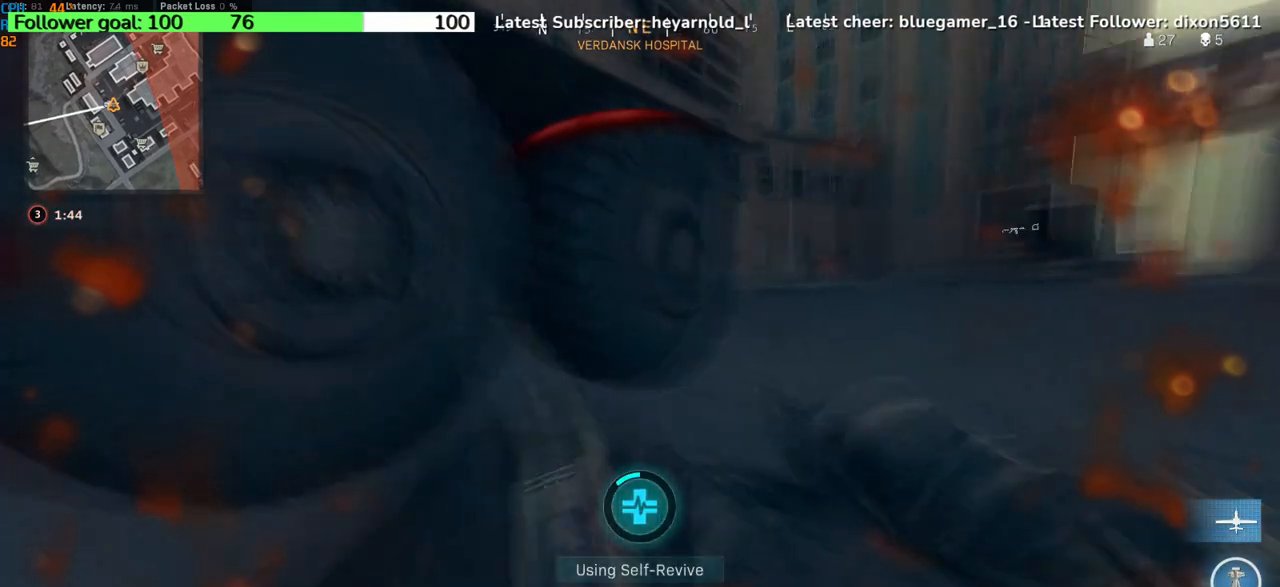
{"keys": [], "events": []}
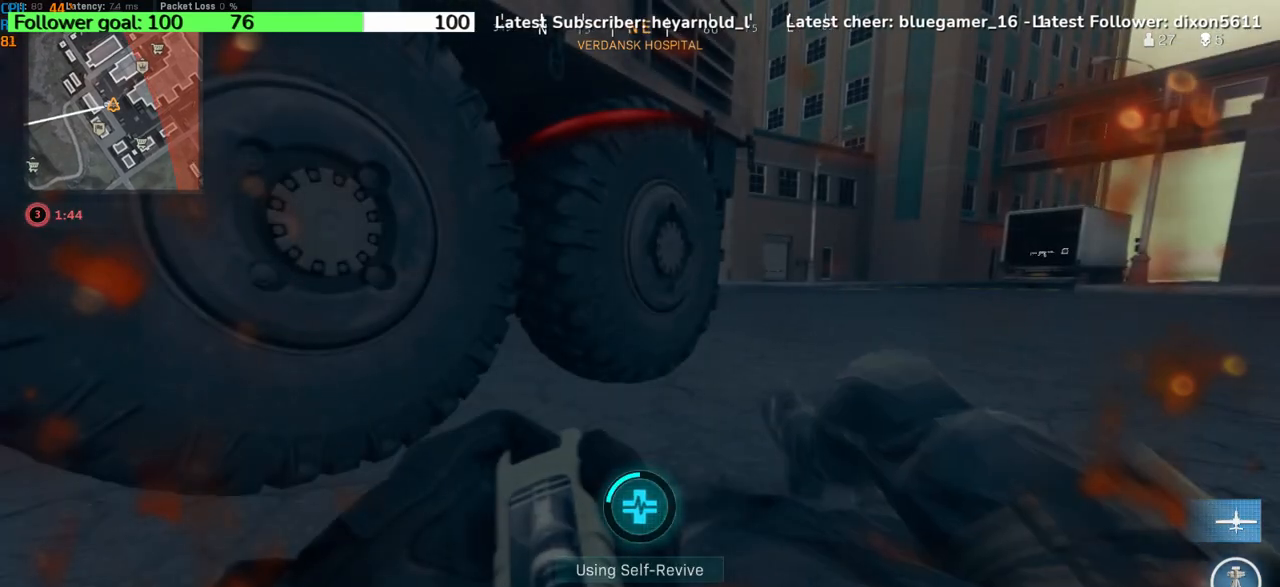
{"keys": [], "events": []}
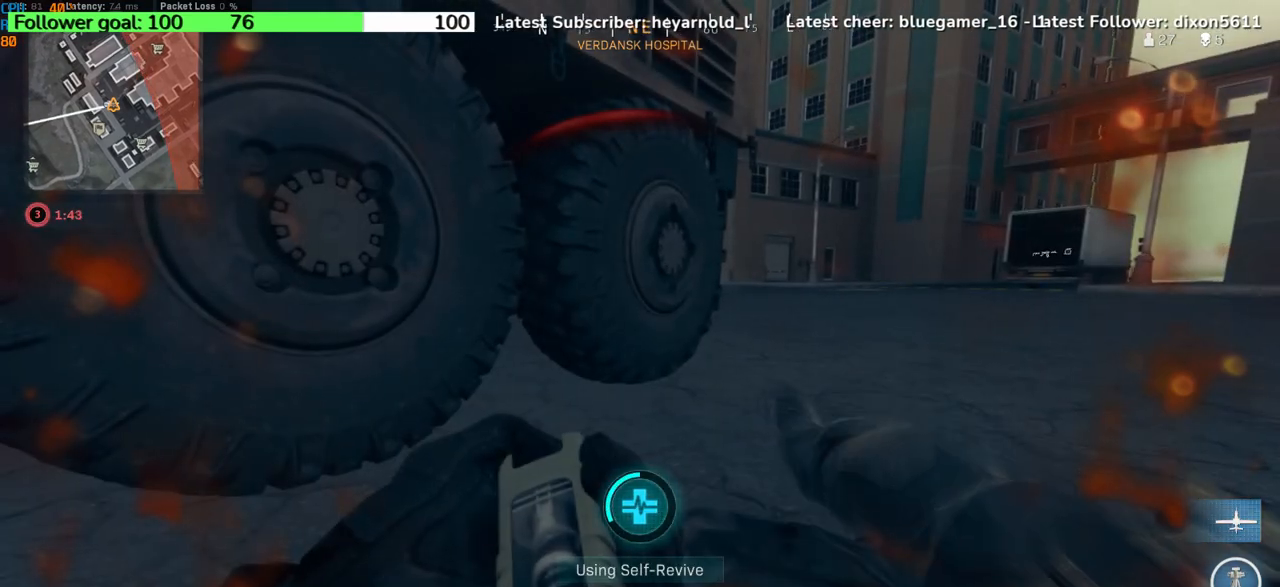
{"keys": [], "events": []}
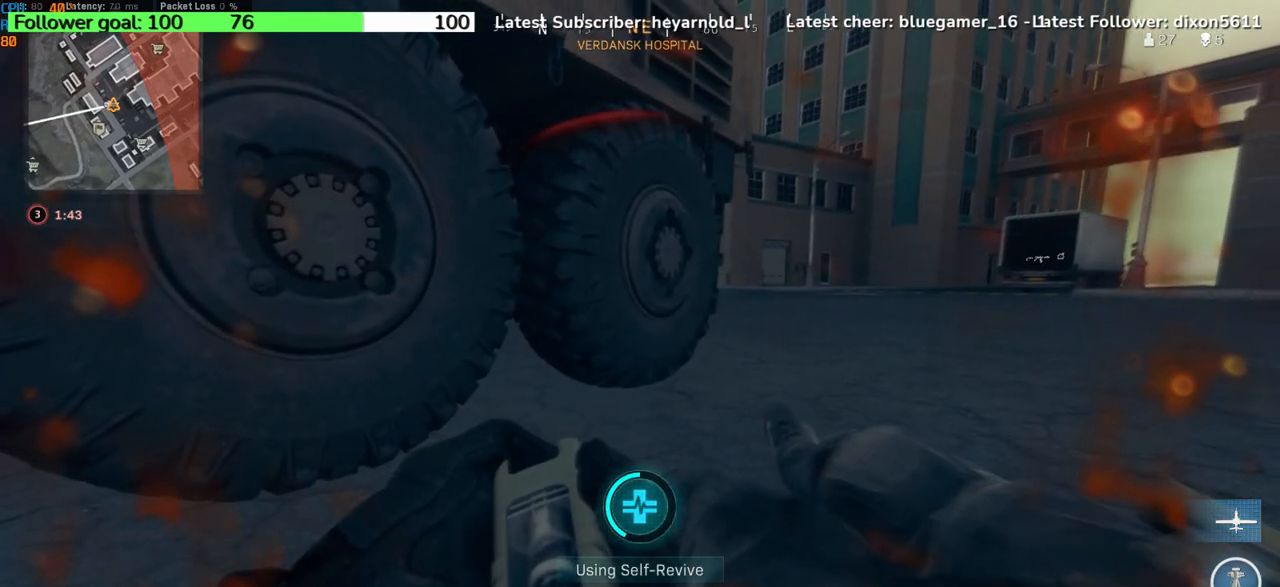
{"keys": ["a"], "events": [[467, "a", "down"]]}
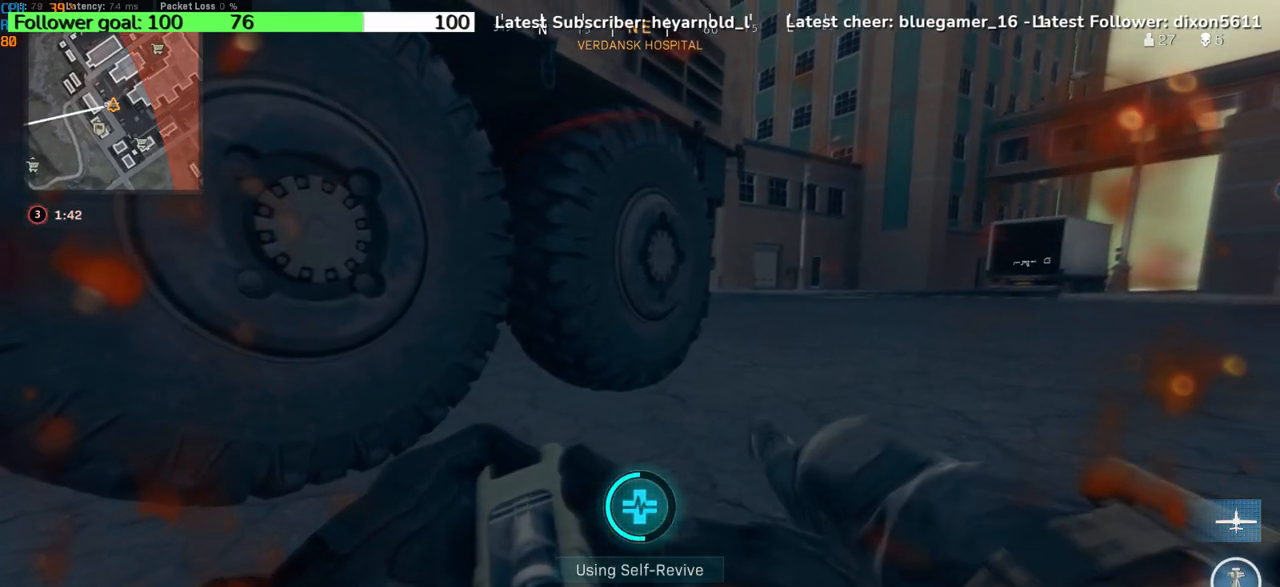
{"keys": ["a"], "events": []}
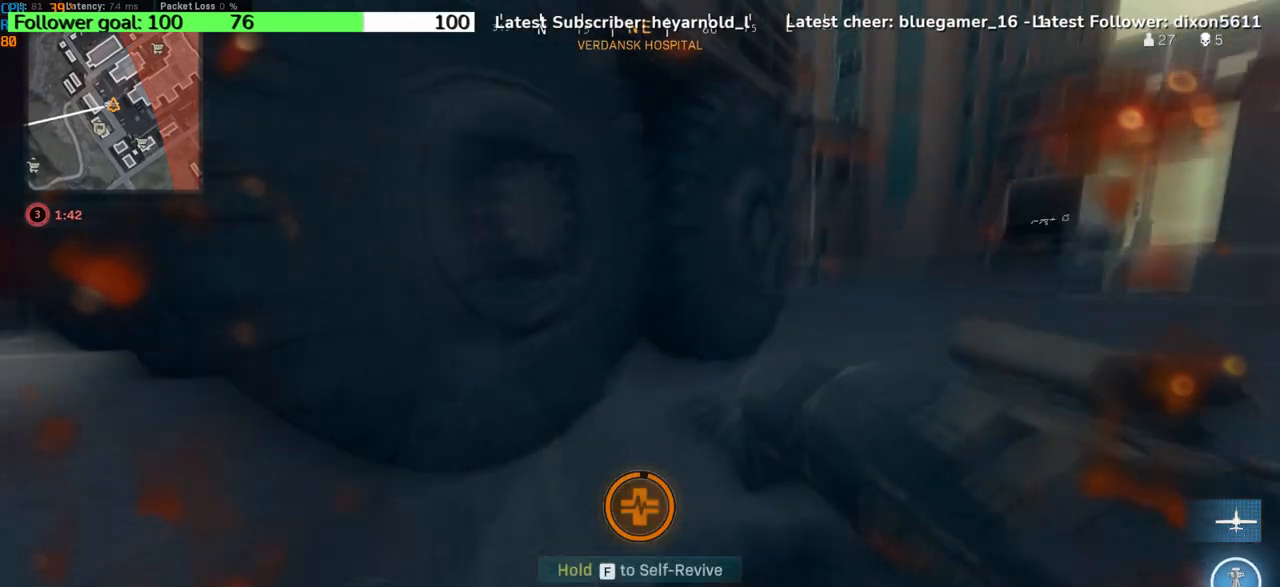
{"keys": ["a"], "events": []}
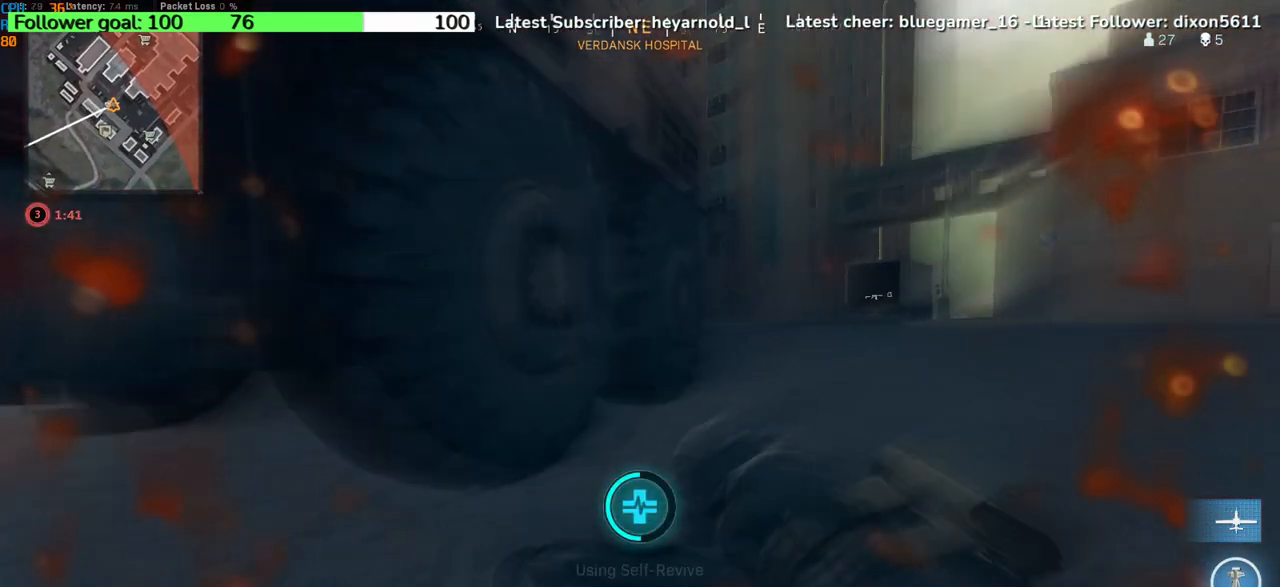
{"keys": ["a"], "events": []}
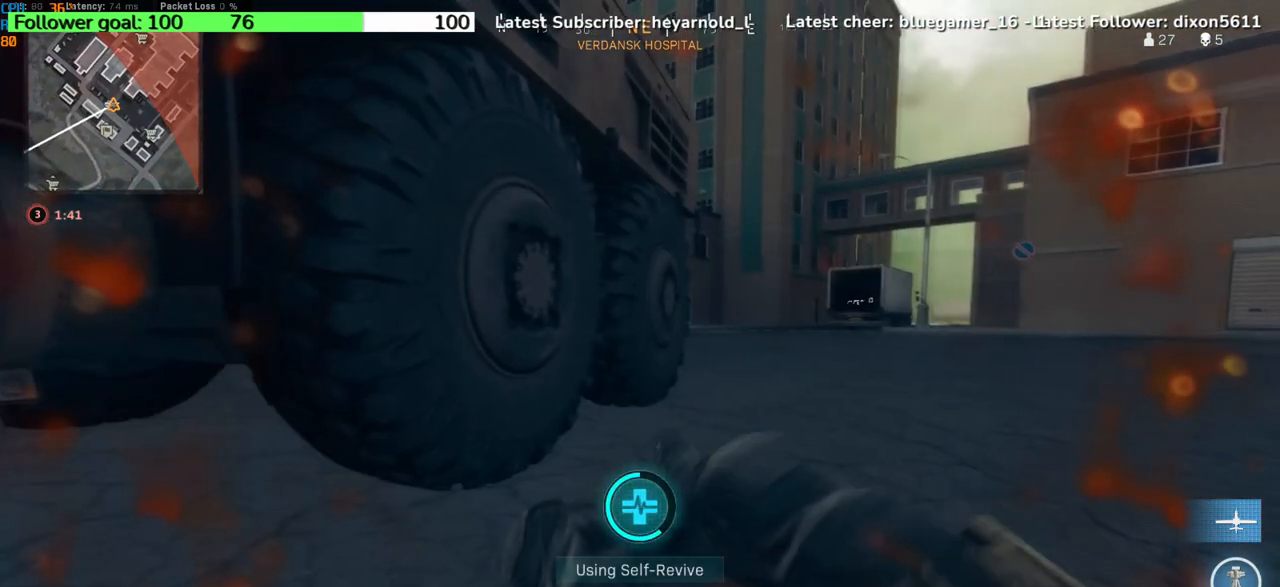
{"keys": ["a"], "events": []}
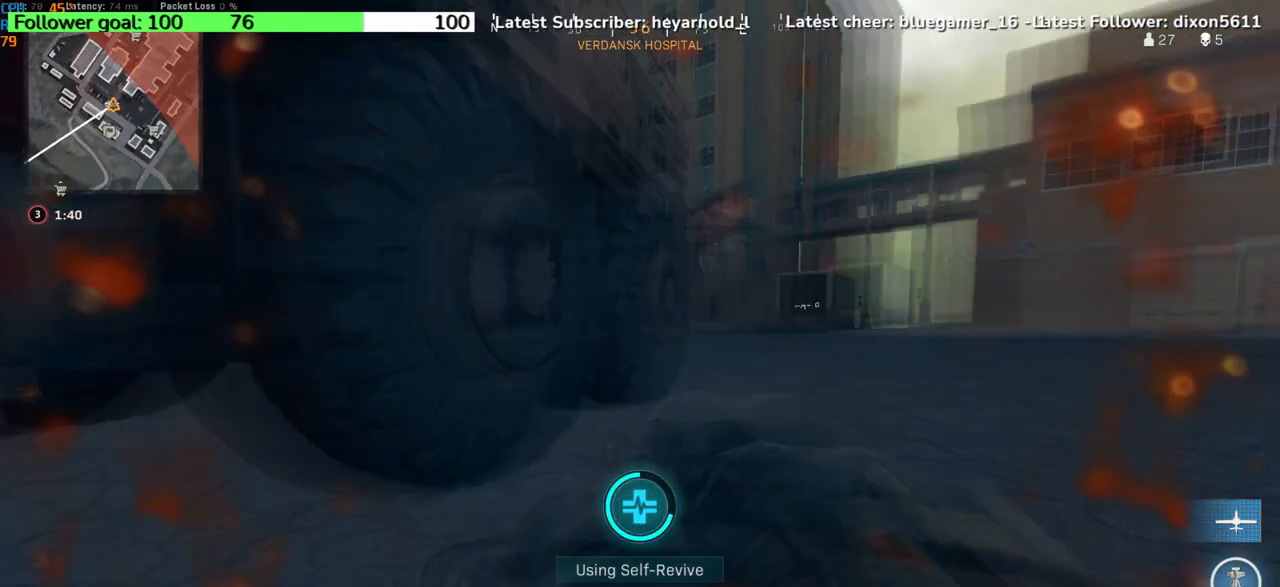
{"keys": ["d"], "events": [[34, "a", "up"], [367, "d", "down"]]}
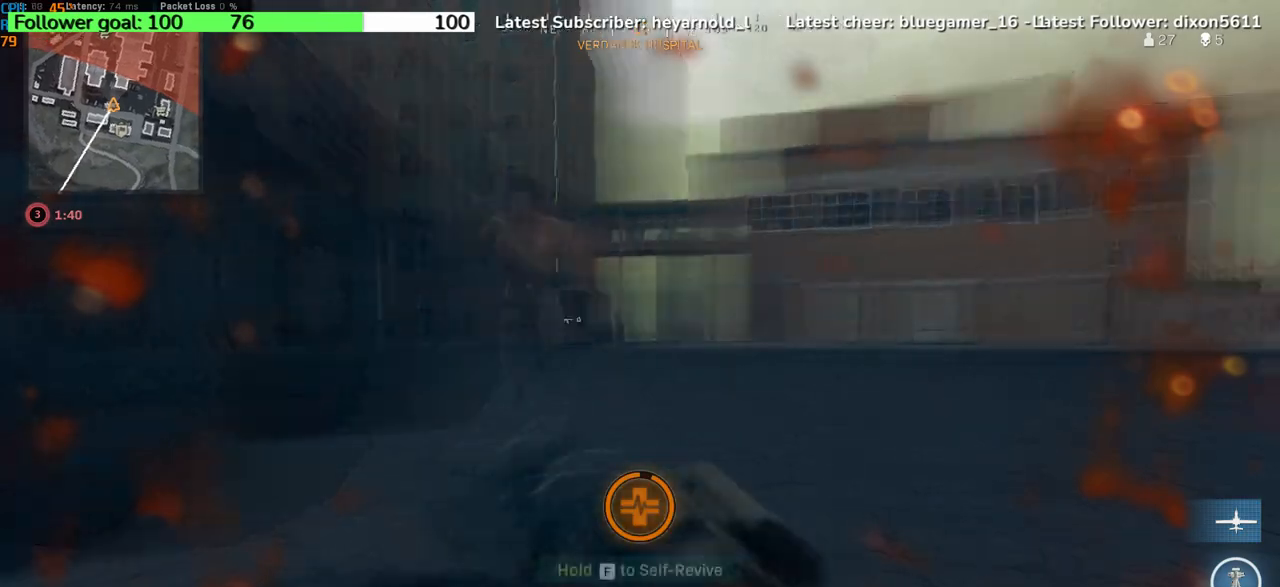
{"keys": ["d"], "events": []}
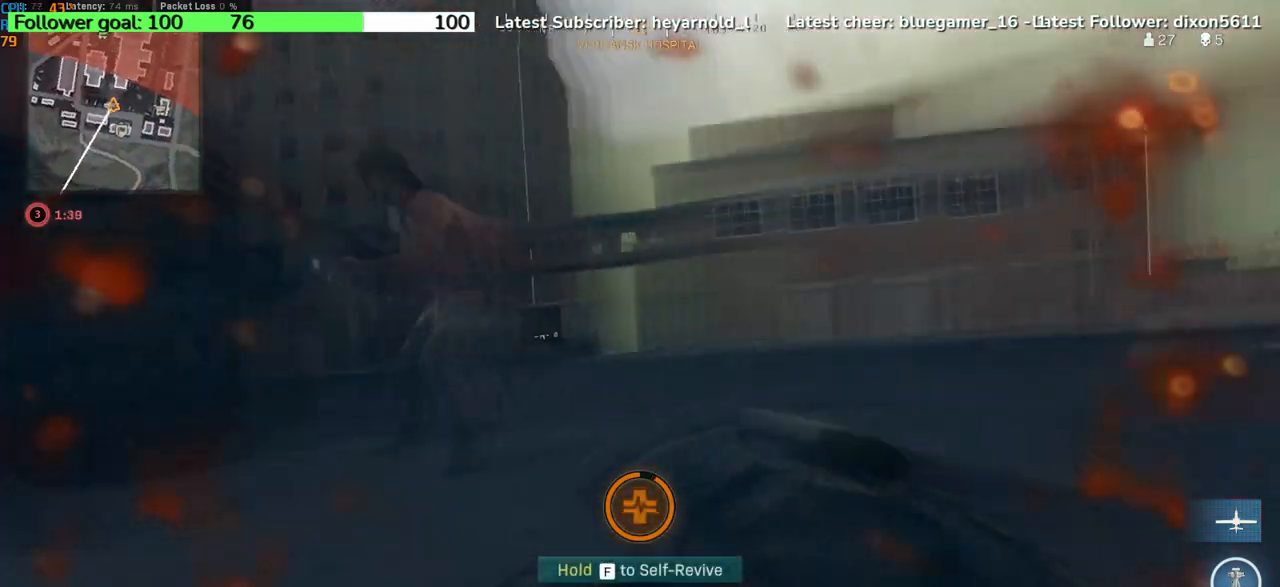
{"keys": ["d"], "events": []}
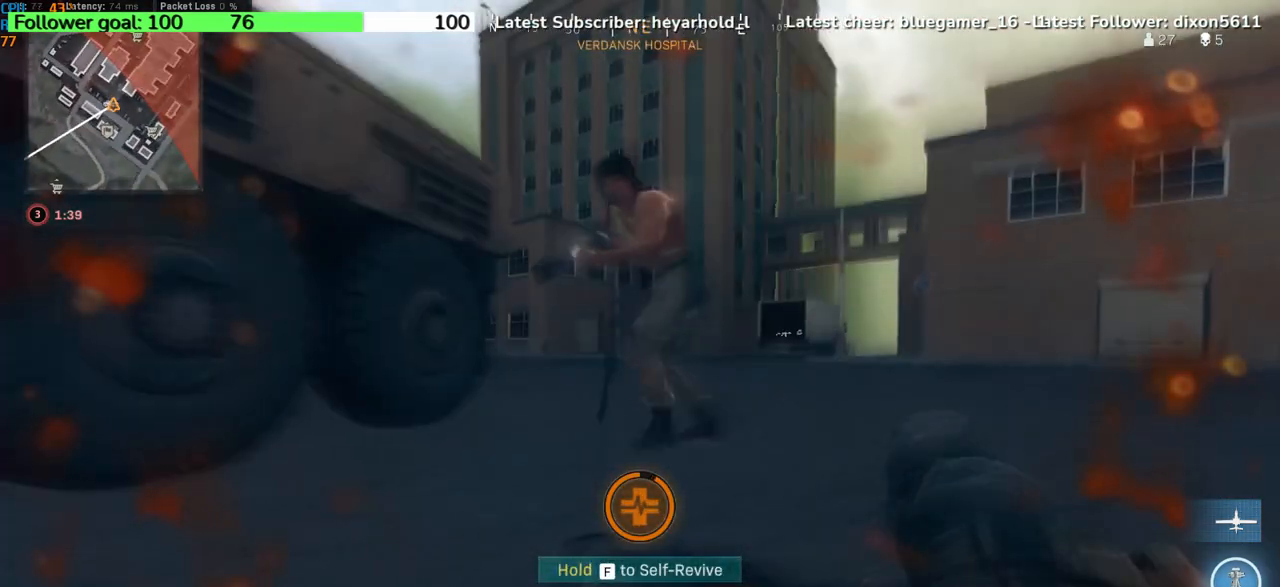
{"keys": [], "events": [[33, "d", "up"]]}